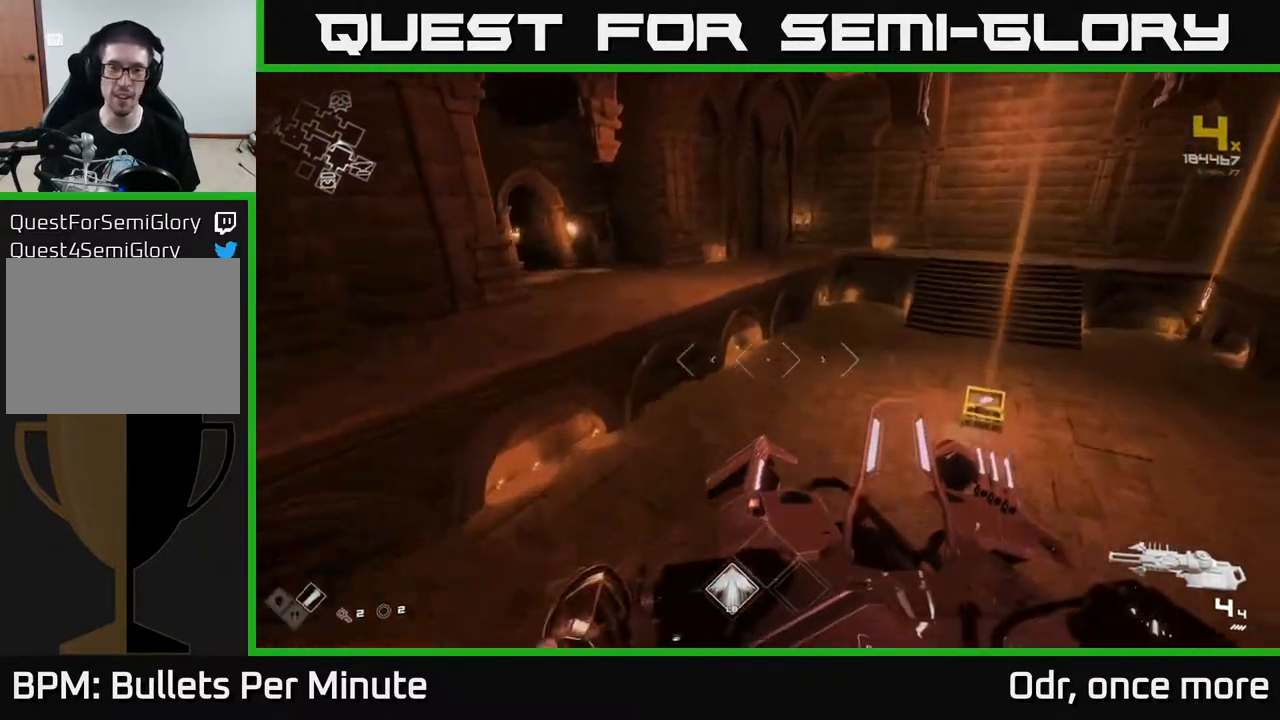
Gameplay with a controller (Xbox layout); each line is a JSON object with the inputs held at the frame after it. "events" lists button and stick changes between this image and that frame as [ms after this image, input, new state], when the widget could be followed in between.
{"buttons": ["L1"], "left_stick": "up", "right_stick": "center", "events": [[17, "A", "down"], [117, "A", "up"], [233, "right_stick", "left"], [417, "right_stick", "center"], [450, "L1", "down"]]}
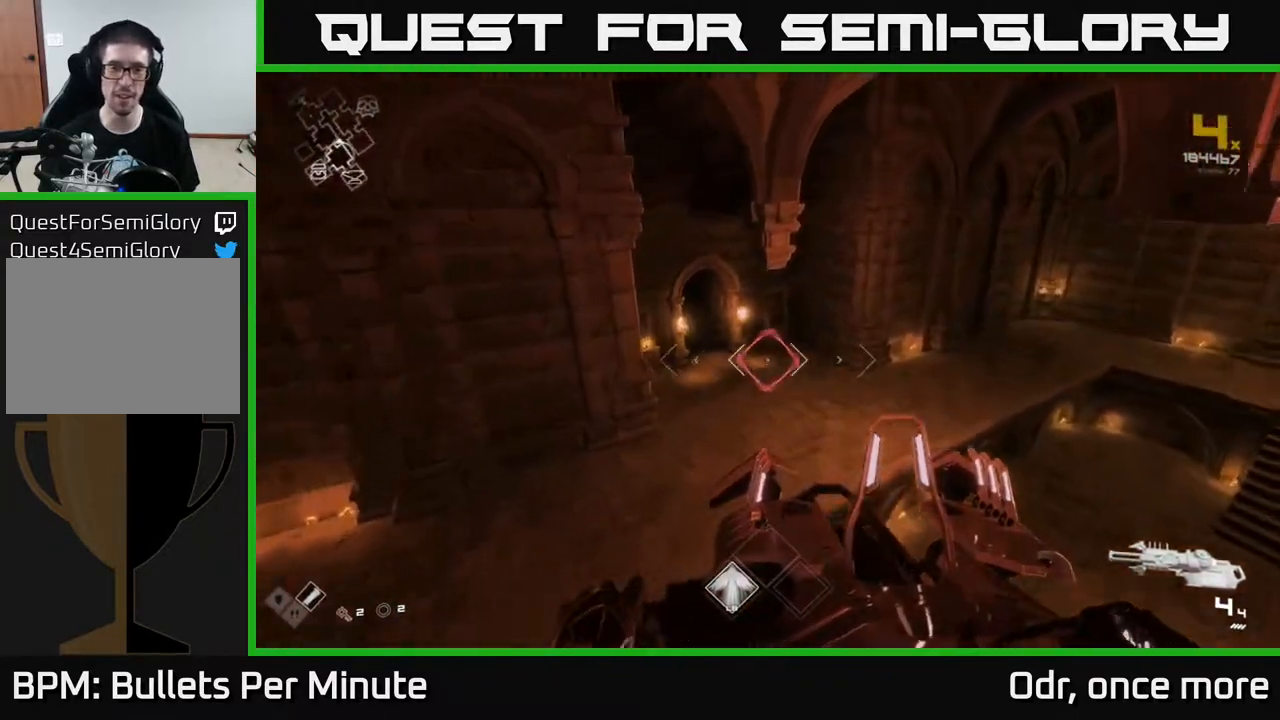
{"buttons": [], "left_stick": "up", "right_stick": "left", "events": [[367, "L1", "up"], [433, "right_stick", "left"]]}
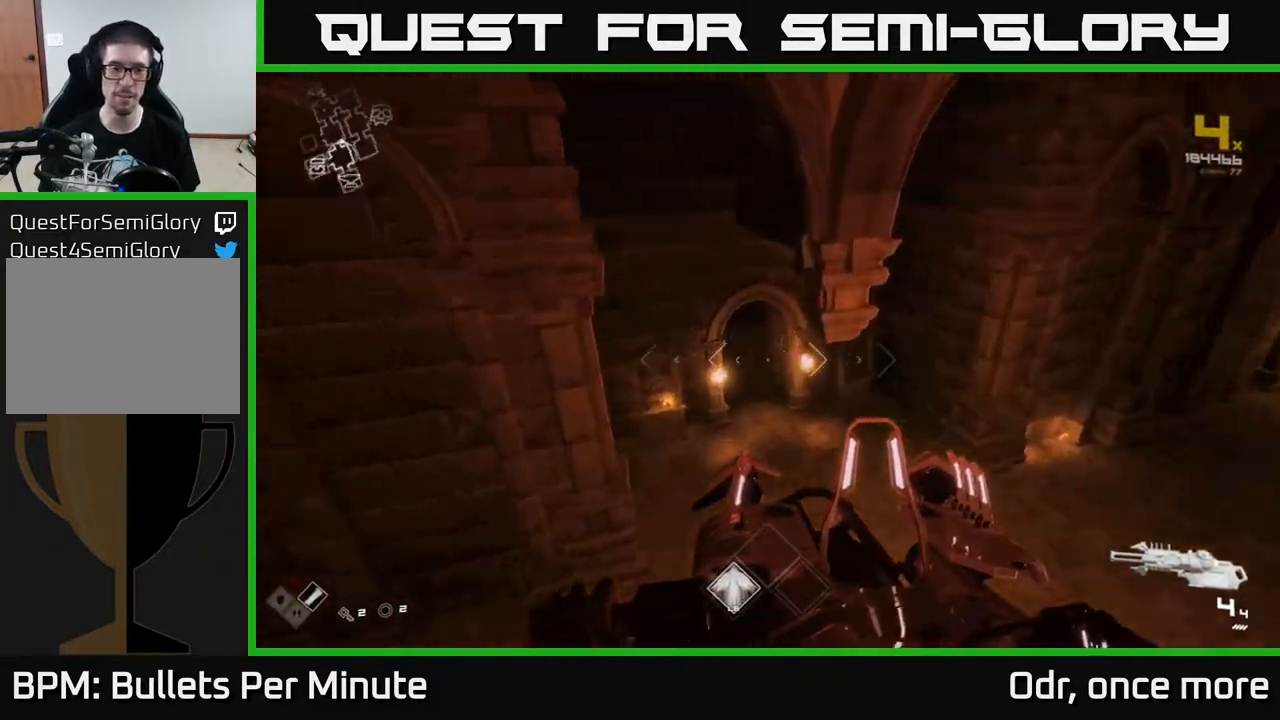
{"buttons": [], "left_stick": "up", "right_stick": "center", "events": [[100, "right_stick", "center"]]}
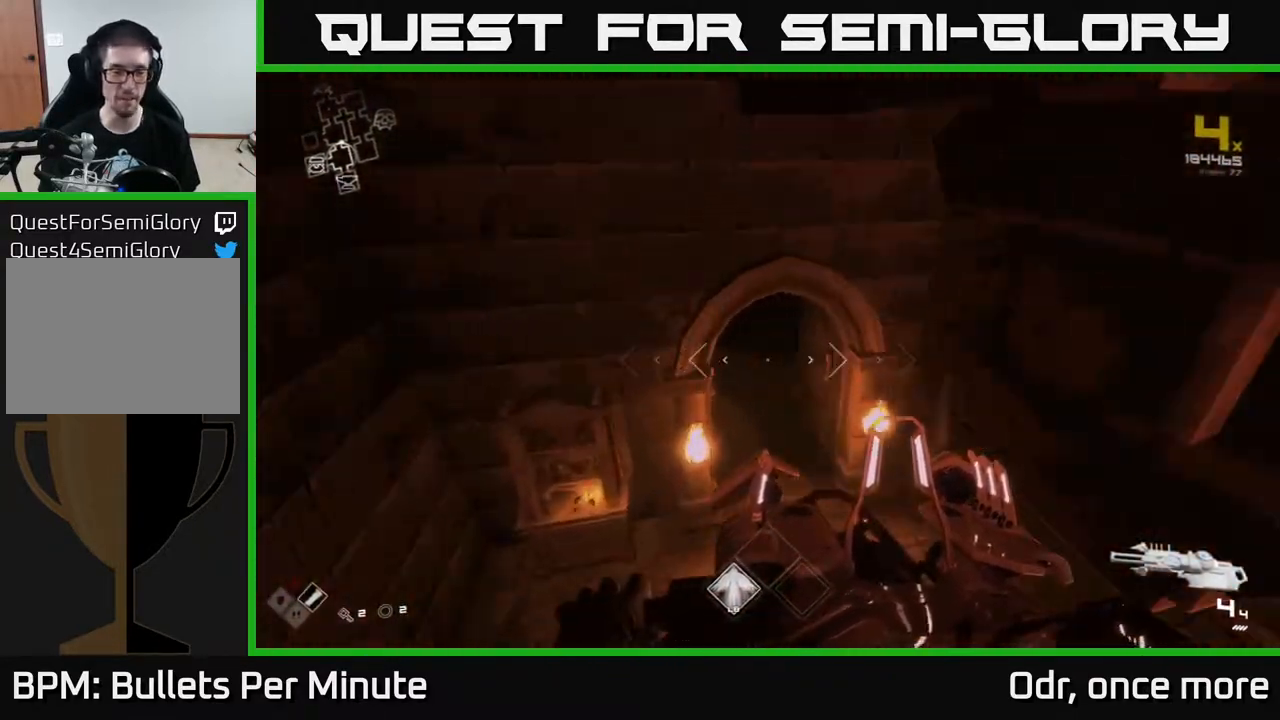
{"buttons": [], "left_stick": "up", "right_stick": "center", "events": [[267, "right_stick", "left"], [400, "right_stick", "center"]]}
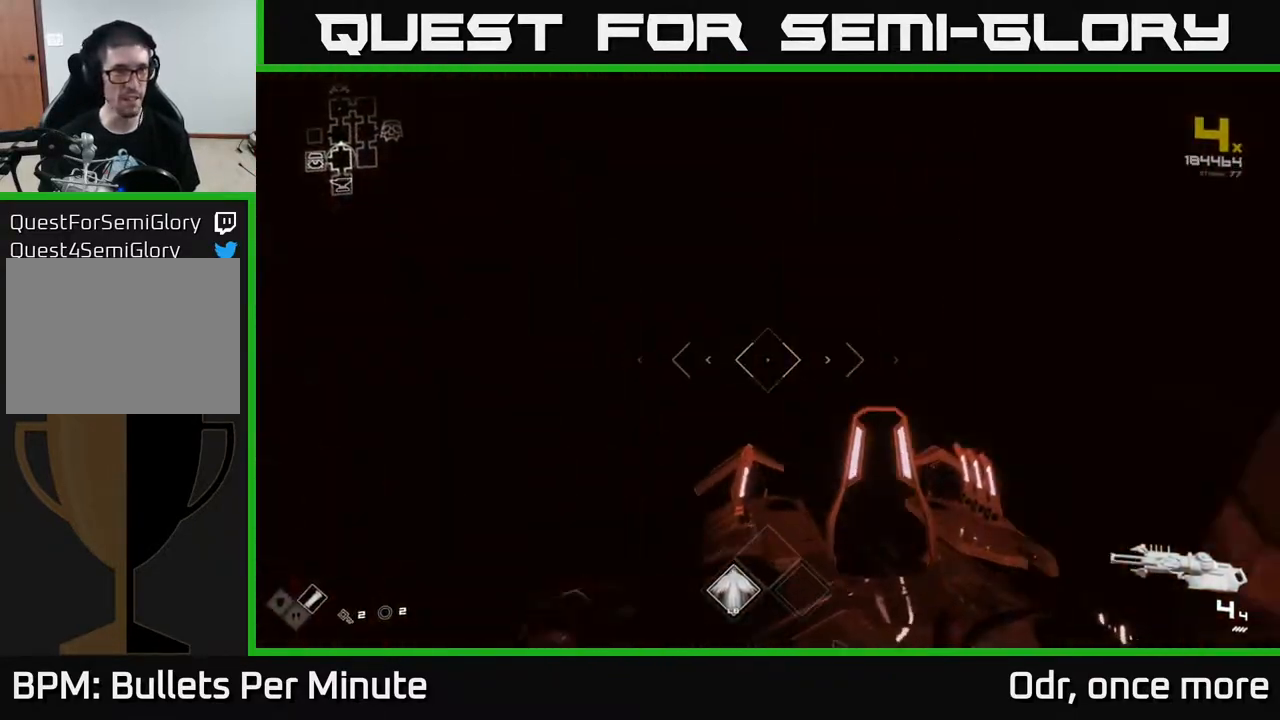
{"buttons": [], "left_stick": "up-right", "right_stick": "center", "events": [[33, "right_stick", "up-left"], [217, "right_stick", "center"], [450, "left_stick", "up-right"]]}
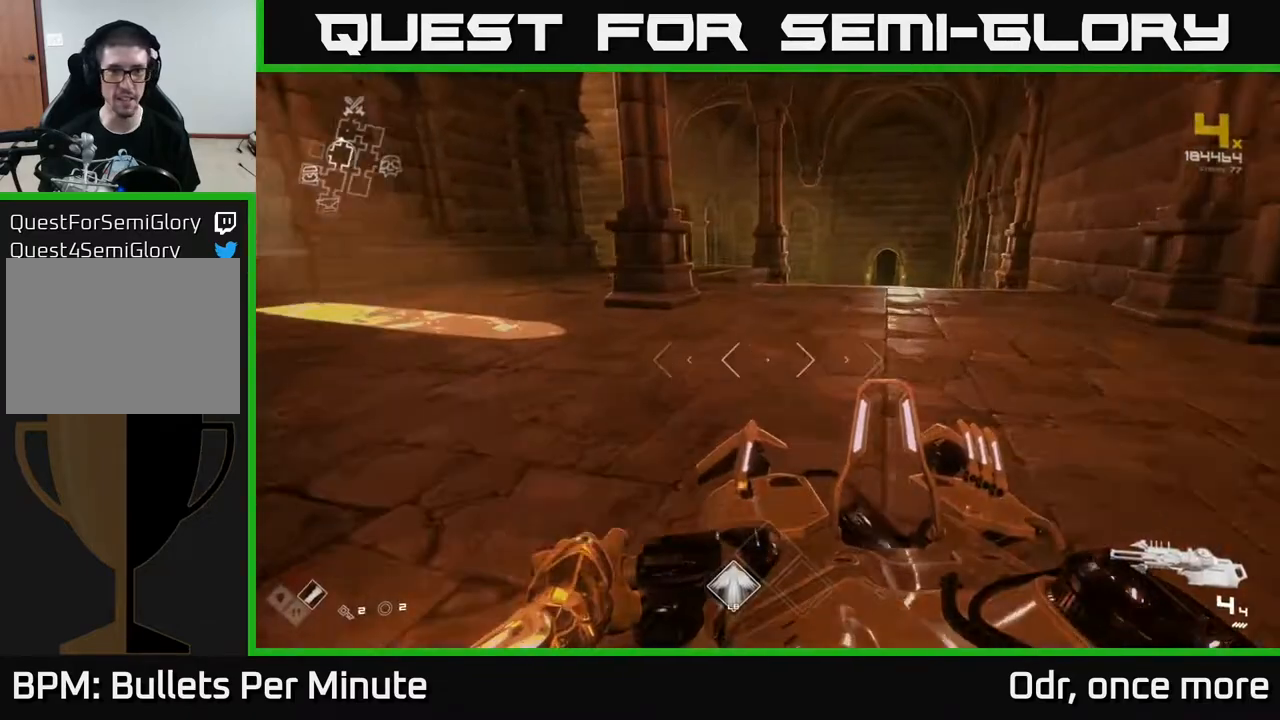
{"buttons": [], "left_stick": "up", "right_stick": "center", "events": [[133, "right_stick", "left"], [283, "right_stick", "center"], [500, "left_stick", "up"]]}
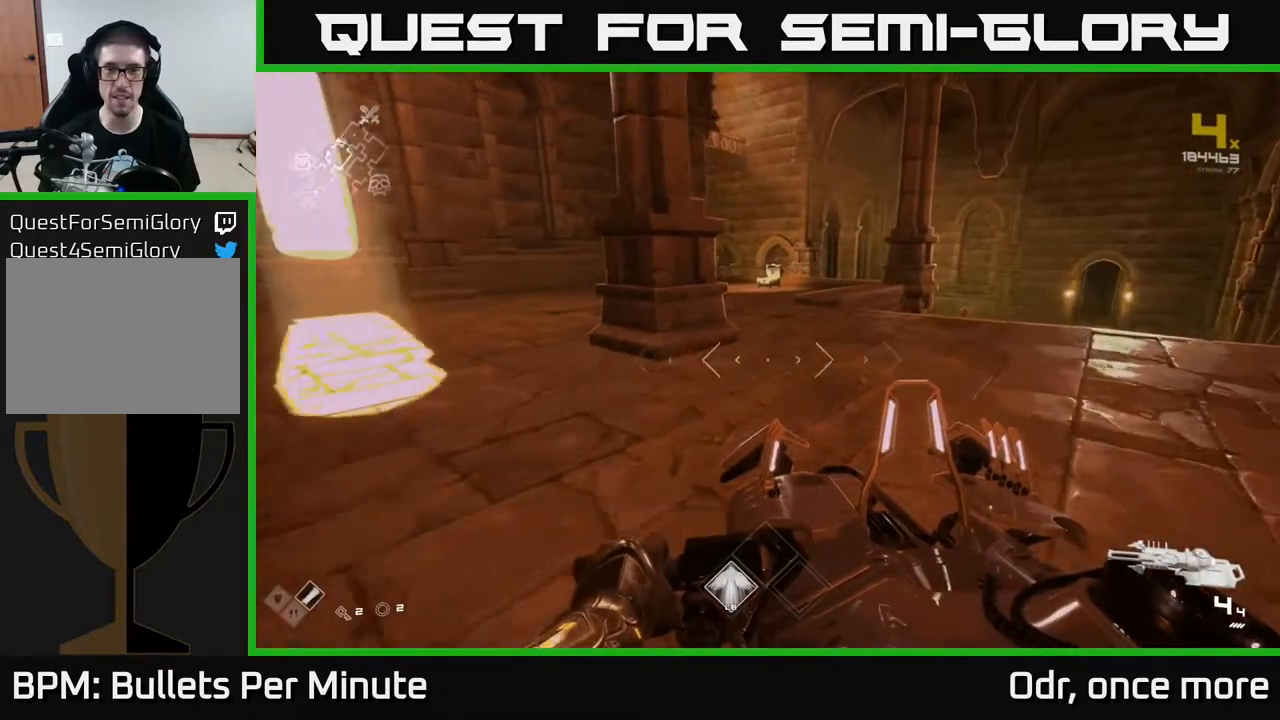
{"buttons": ["L1"], "left_stick": "up", "right_stick": "center", "events": [[100, "L1", "down"]]}
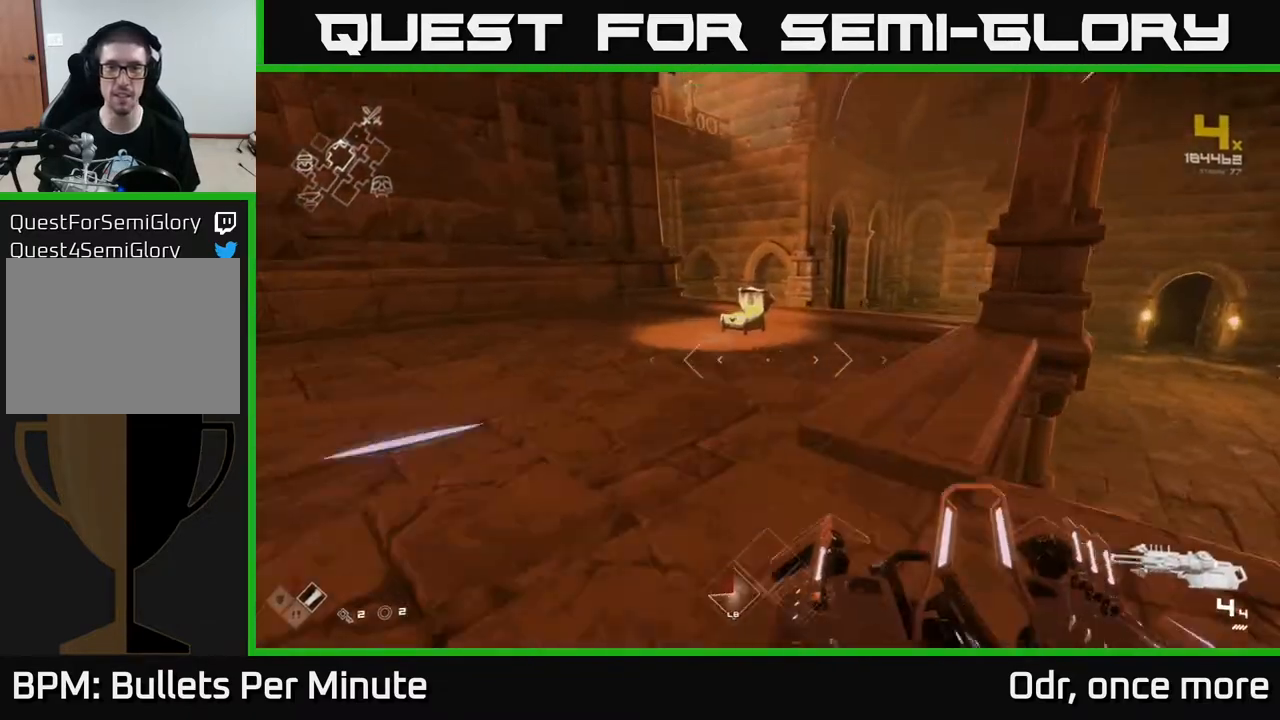
{"buttons": ["L1"], "left_stick": "up-right", "right_stick": "left", "events": [[167, "left_stick", "up-right"], [183, "right_stick", "up-left"], [333, "right_stick", "center"], [483, "right_stick", "left"]]}
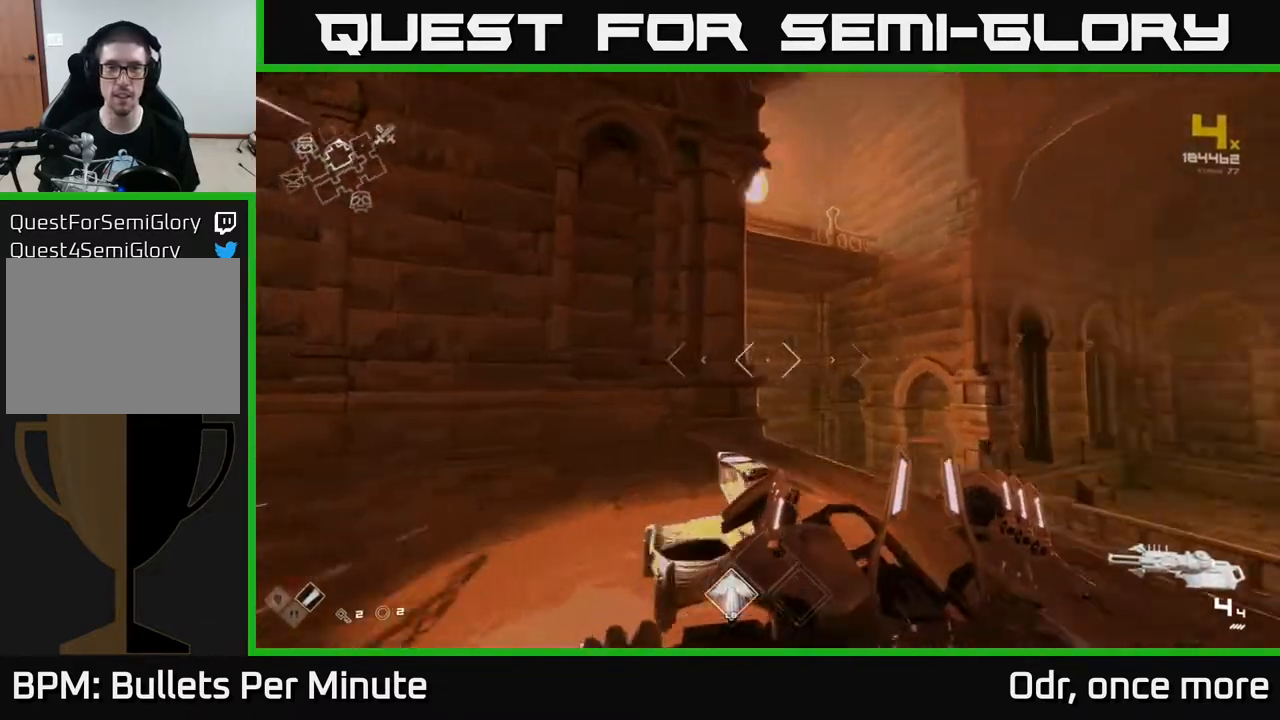
{"buttons": ["L1"], "left_stick": "up-right", "right_stick": "center", "events": [[133, "right_stick", "center"]]}
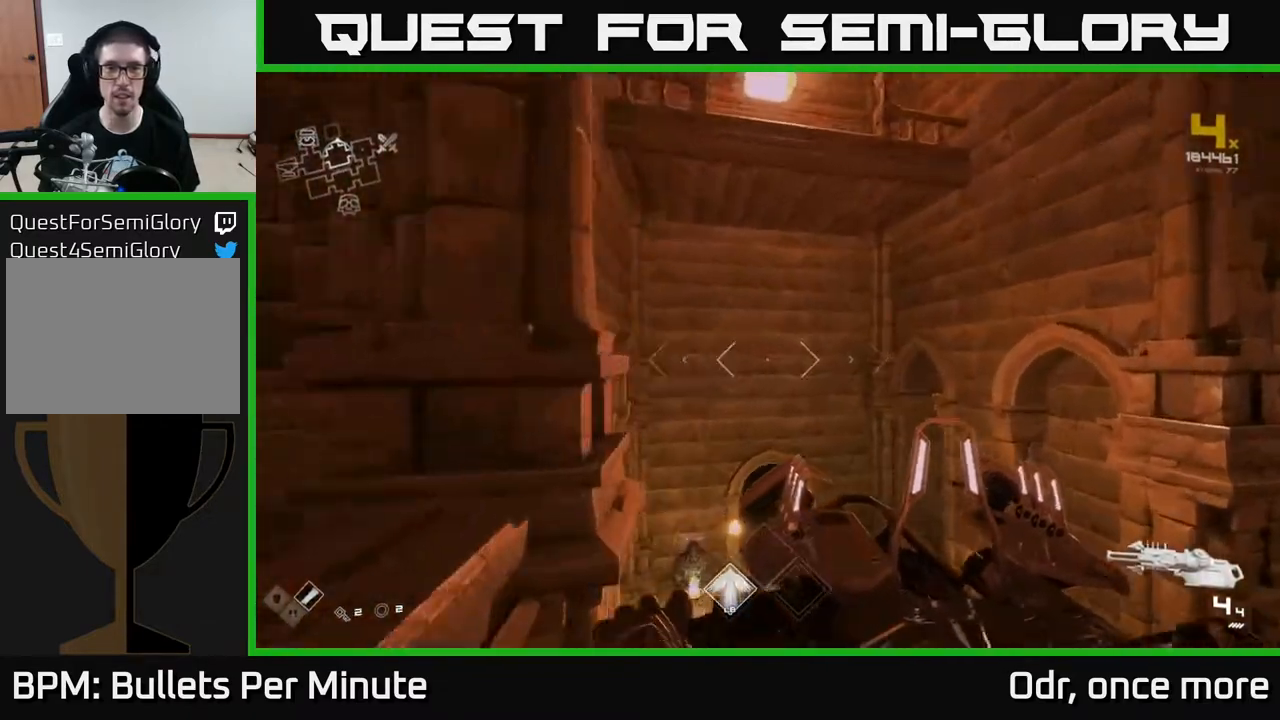
{"buttons": ["L1"], "left_stick": "up", "right_stick": "center", "events": [[33, "right_stick", "down"], [100, "left_stick", "up"], [200, "right_stick", "center"]]}
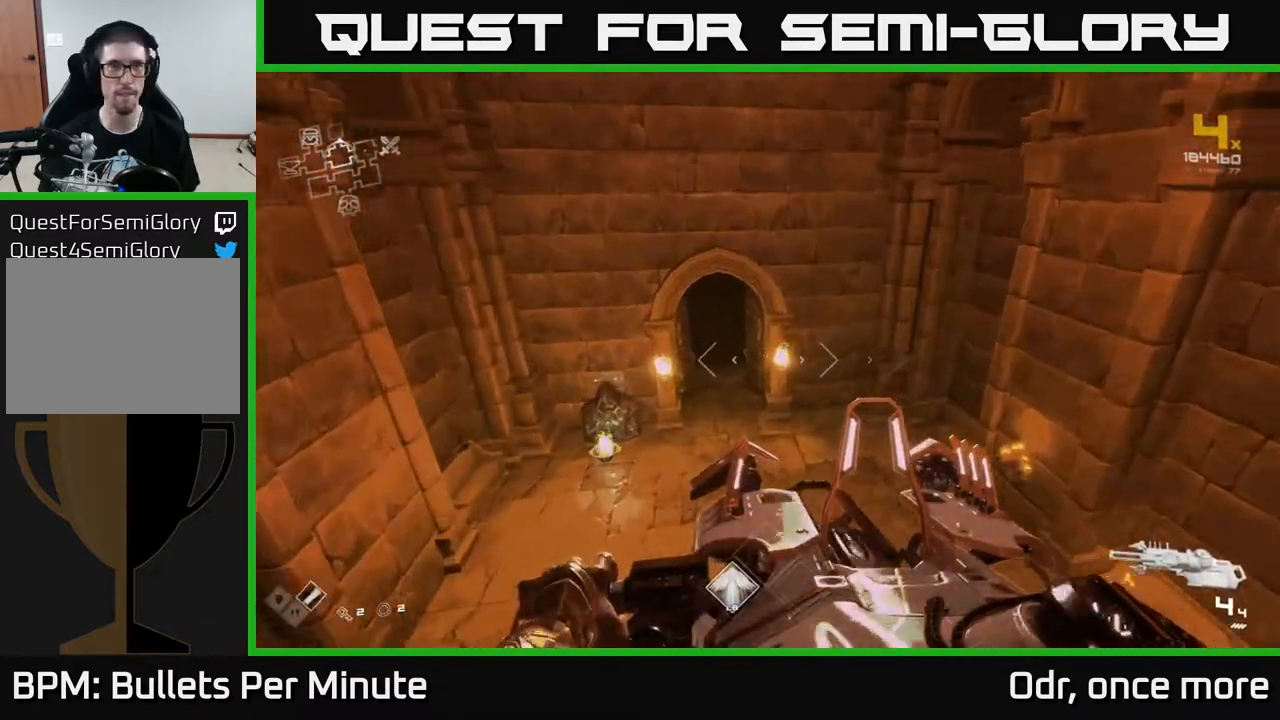
{"buttons": [], "left_stick": "up", "right_stick": "center", "events": [[100, "L1", "up"], [200, "left_stick", "up-left"], [317, "left_stick", "up"]]}
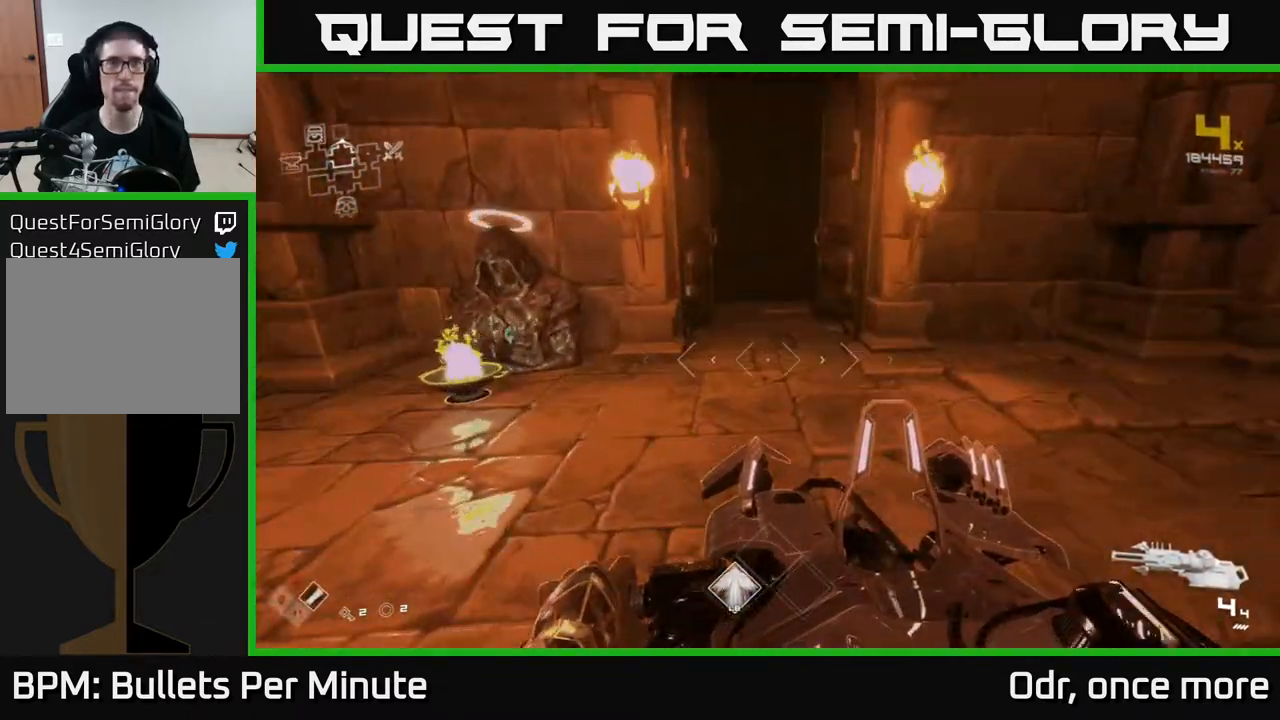
{"buttons": ["L1"], "left_stick": "up", "right_stick": "center", "events": [[50, "right_stick", "up"], [150, "right_stick", "center"], [200, "L1", "down"]]}
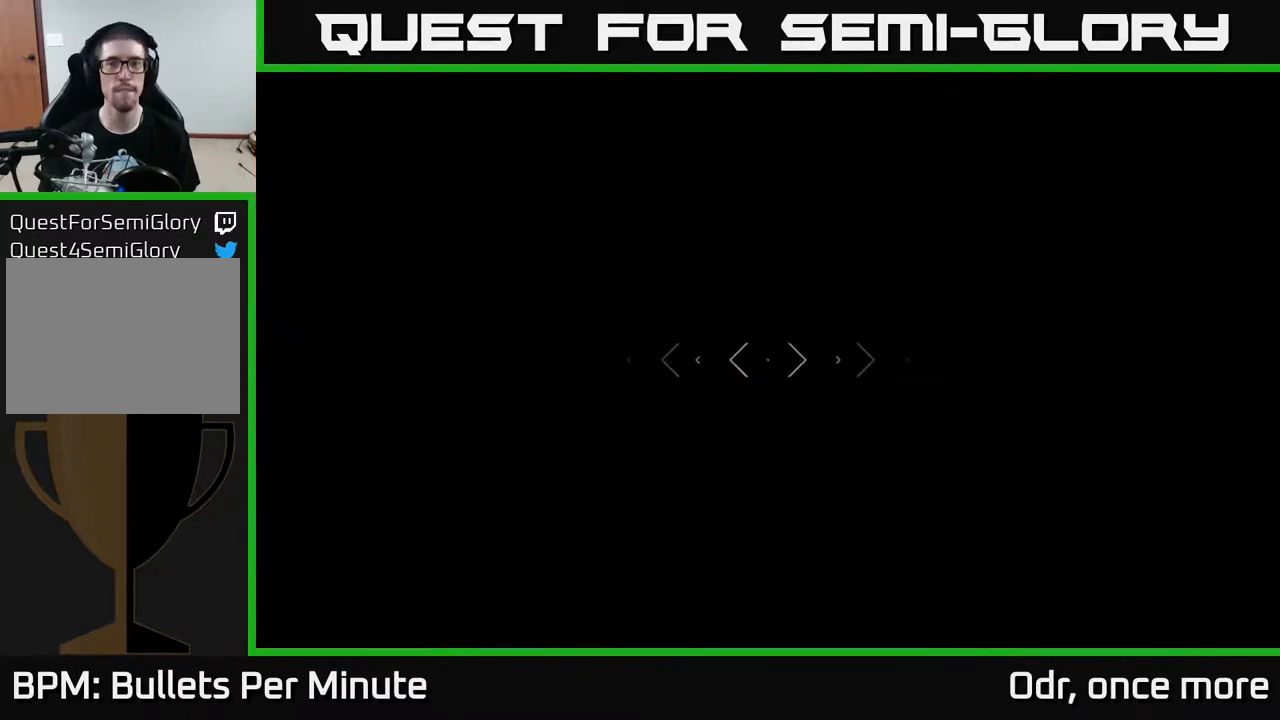
{"buttons": [], "left_stick": "up", "right_stick": "center", "events": [[200, "L1", "up"]]}
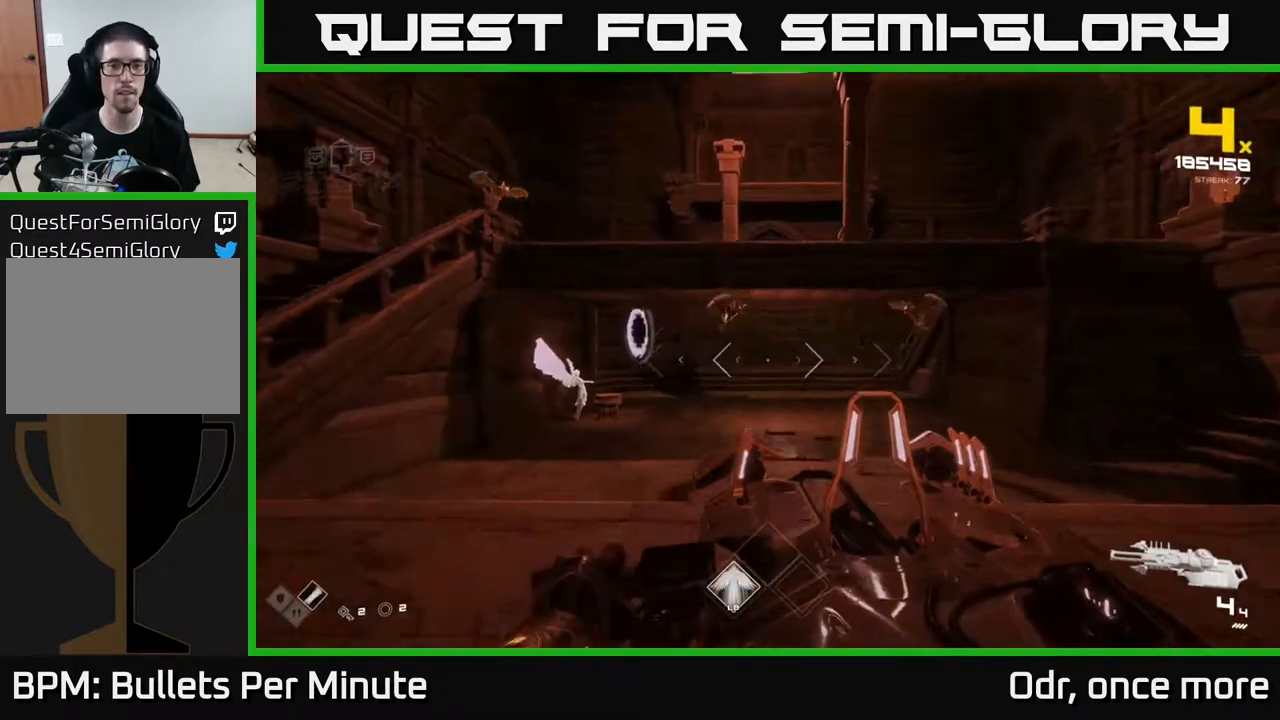
{"buttons": [], "left_stick": "right", "right_stick": "right", "events": [[67, "left_stick", "center"], [67, "right_stick", "up-left"], [133, "right_stick", "center"], [283, "R2", "down"], [383, "R2", "up"], [400, "left_stick", "right"], [467, "right_stick", "right"]]}
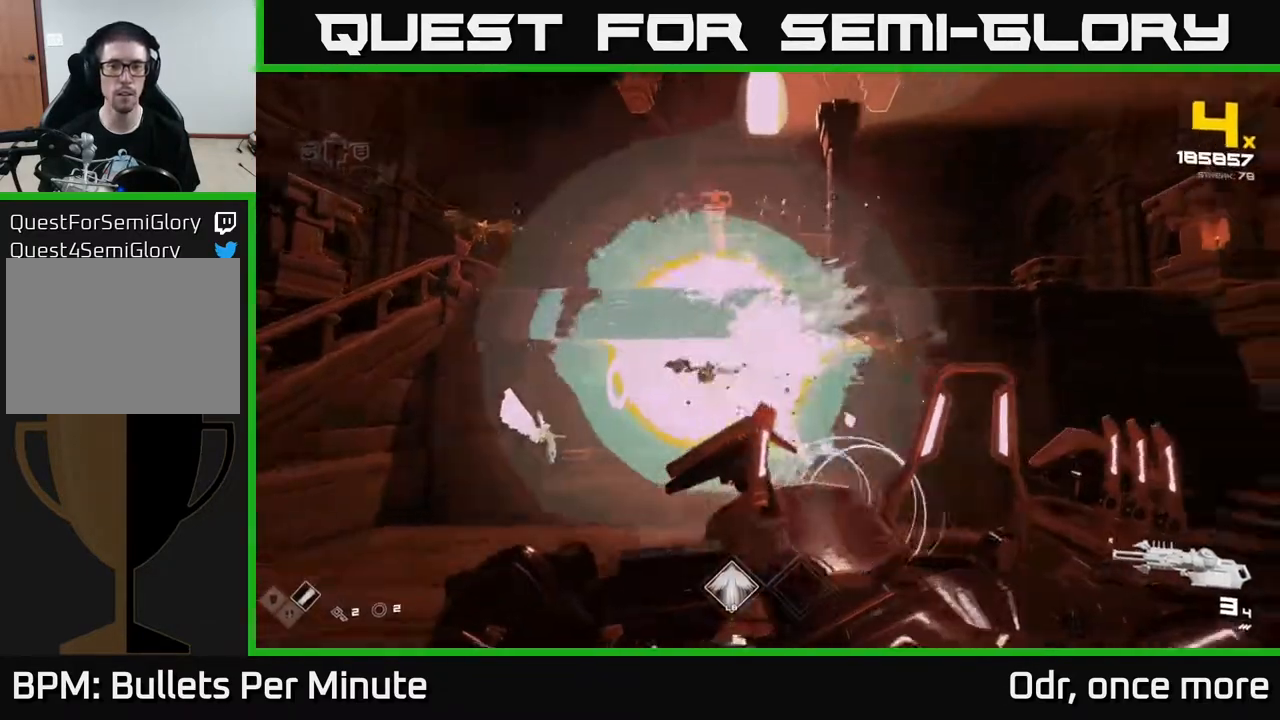
{"buttons": ["R2"], "left_stick": "up", "right_stick": "center", "events": [[100, "left_stick", "center"], [100, "right_stick", "center"], [400, "R2", "down"], [417, "left_stick", "up"]]}
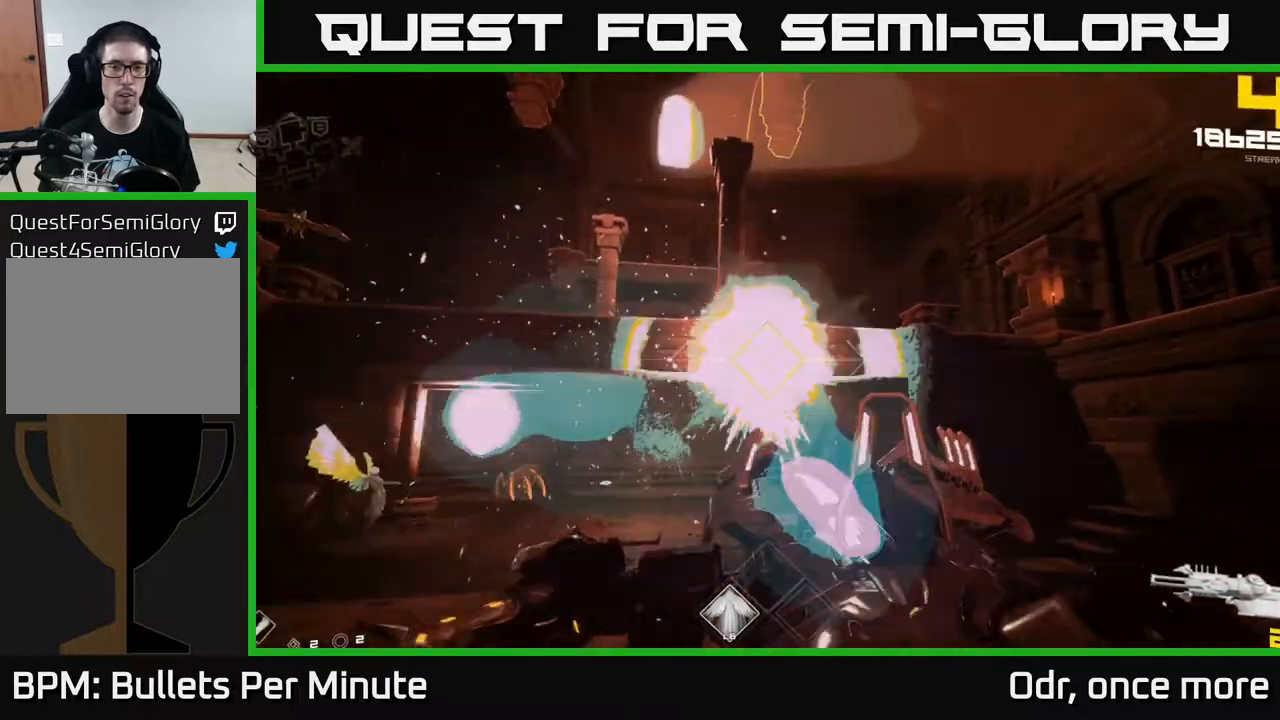
{"buttons": [], "left_stick": "up", "right_stick": "left", "events": [[17, "R2", "up"], [17, "left_stick", "up-left"], [67, "right_stick", "down-left"], [200, "right_stick", "center"], [367, "left_stick", "center"], [467, "right_stick", "left"], [483, "left_stick", "up"]]}
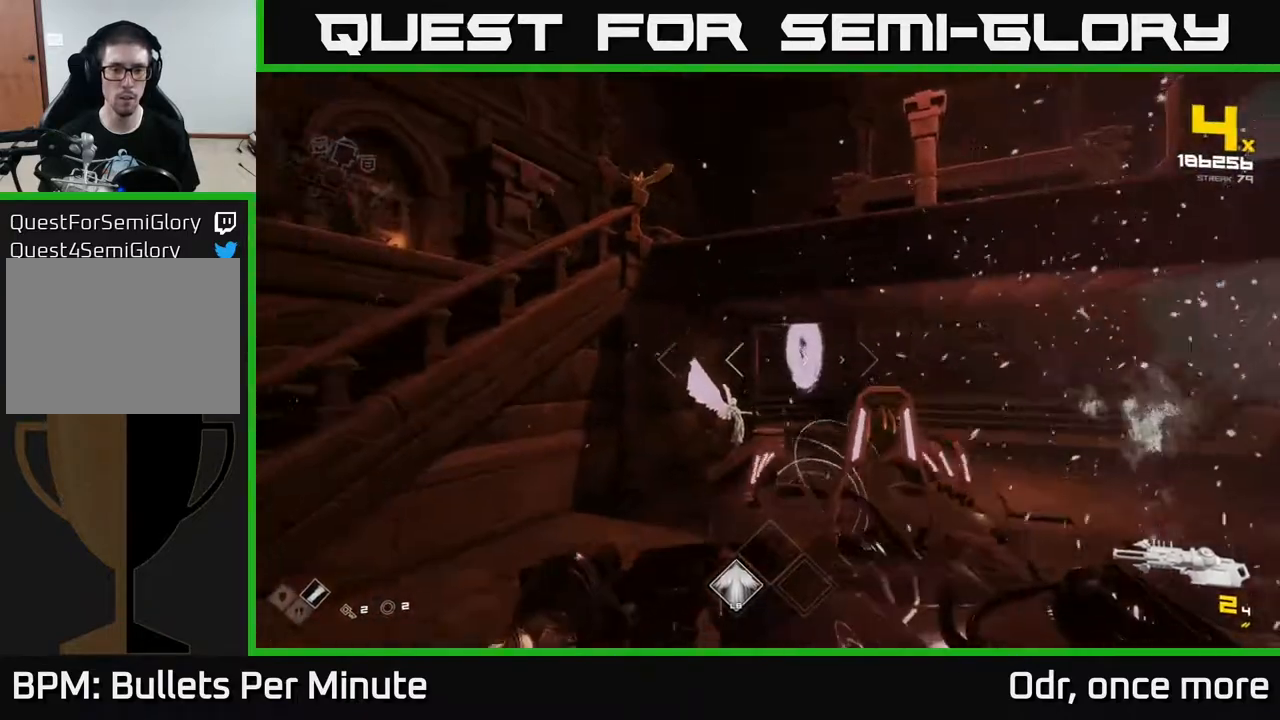
{"buttons": [], "left_stick": "right", "right_stick": "down-right", "events": [[17, "right_stick", "center"], [50, "R2", "down"], [133, "left_stick", "up-right"], [200, "R2", "up"], [367, "left_stick", "center"], [417, "left_stick", "right"], [433, "right_stick", "down-right"]]}
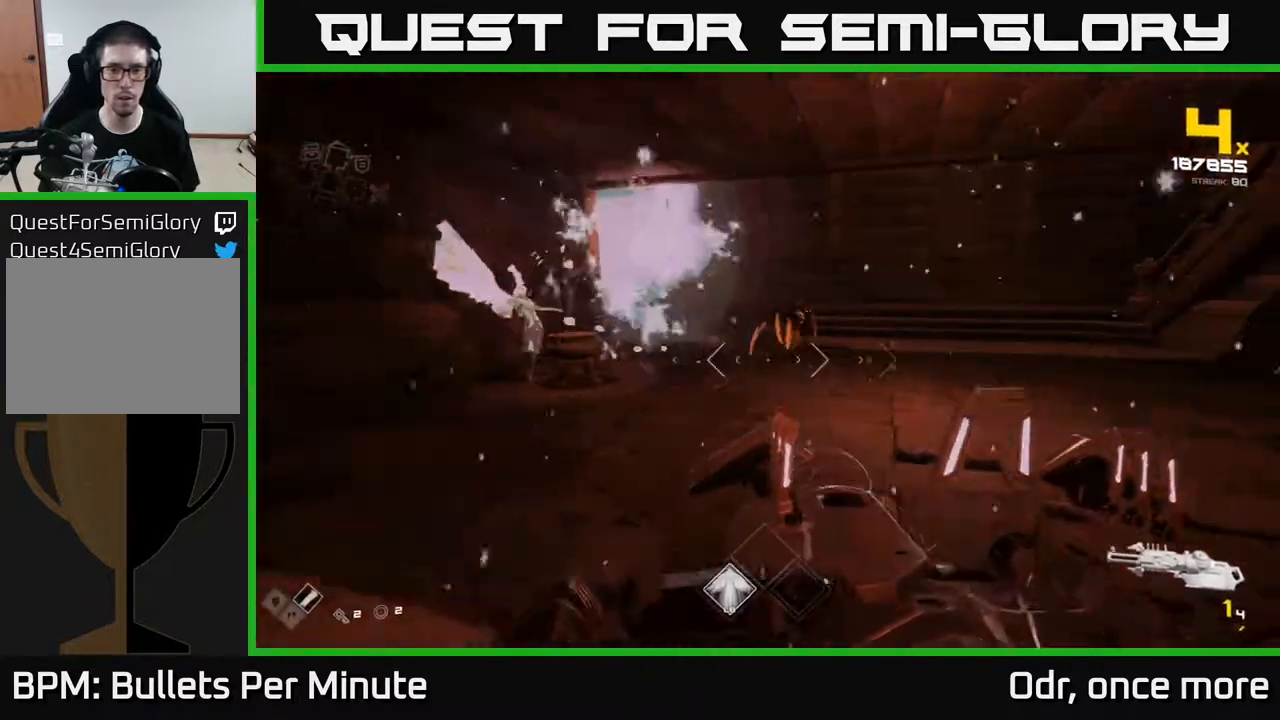
{"buttons": [], "left_stick": "right", "right_stick": "left", "events": [[17, "right_stick", "center"], [50, "left_stick", "center"], [217, "right_stick", "up-right"], [267, "left_stick", "up"], [283, "right_stick", "center"], [317, "R2", "down"], [367, "left_stick", "center"], [433, "left_stick", "right"], [467, "R2", "up"], [467, "right_stick", "left"]]}
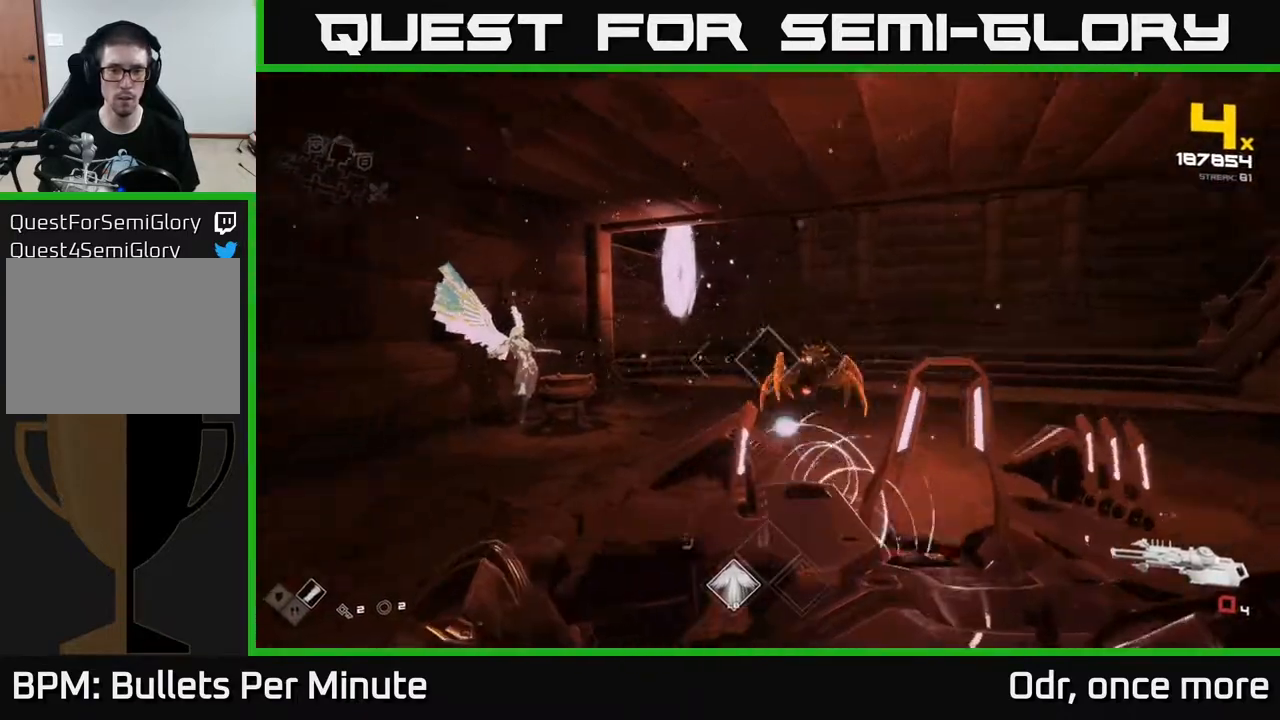
{"buttons": ["R1"], "left_stick": "right", "right_stick": "center", "events": [[83, "right_stick", "center"], [200, "R1", "down"], [283, "R1", "up"], [467, "R1", "down"]]}
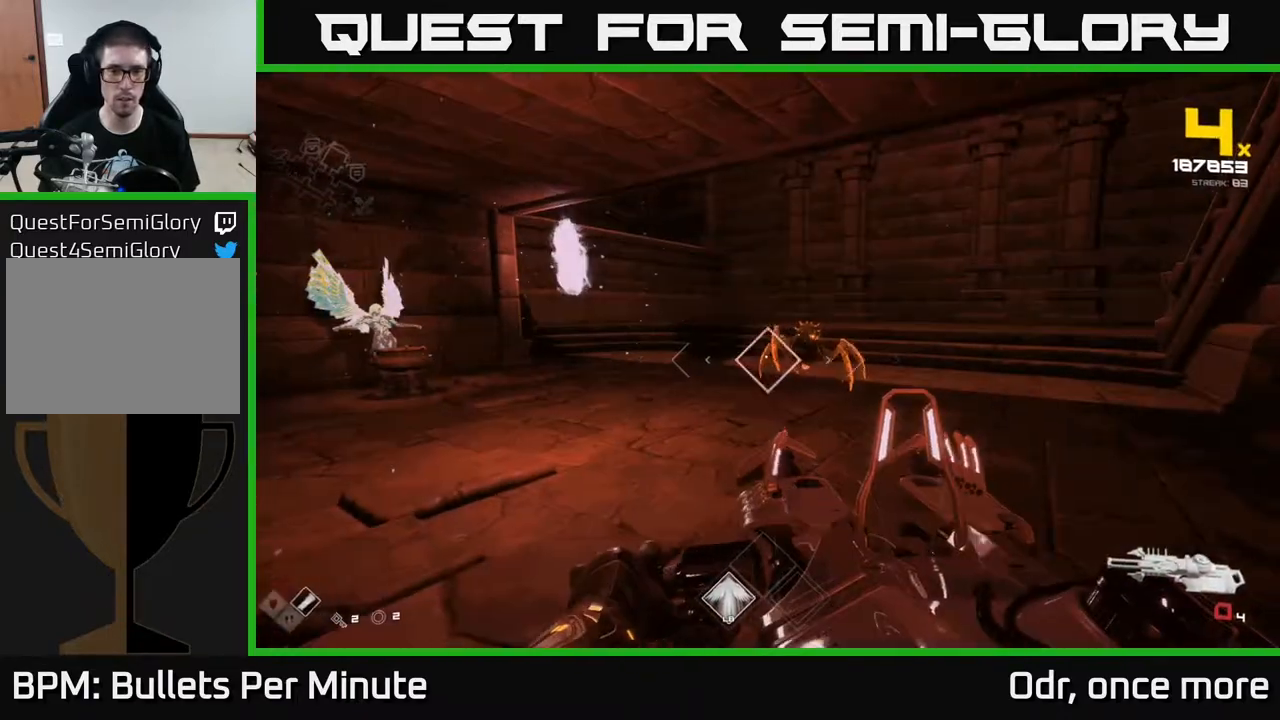
{"buttons": [], "left_stick": "left", "right_stick": "center", "events": [[67, "R1", "up"], [100, "left_stick", "up-right"], [250, "R1", "down"], [267, "left_stick", "up-left"], [317, "left_stick", "left"], [383, "R1", "up"]]}
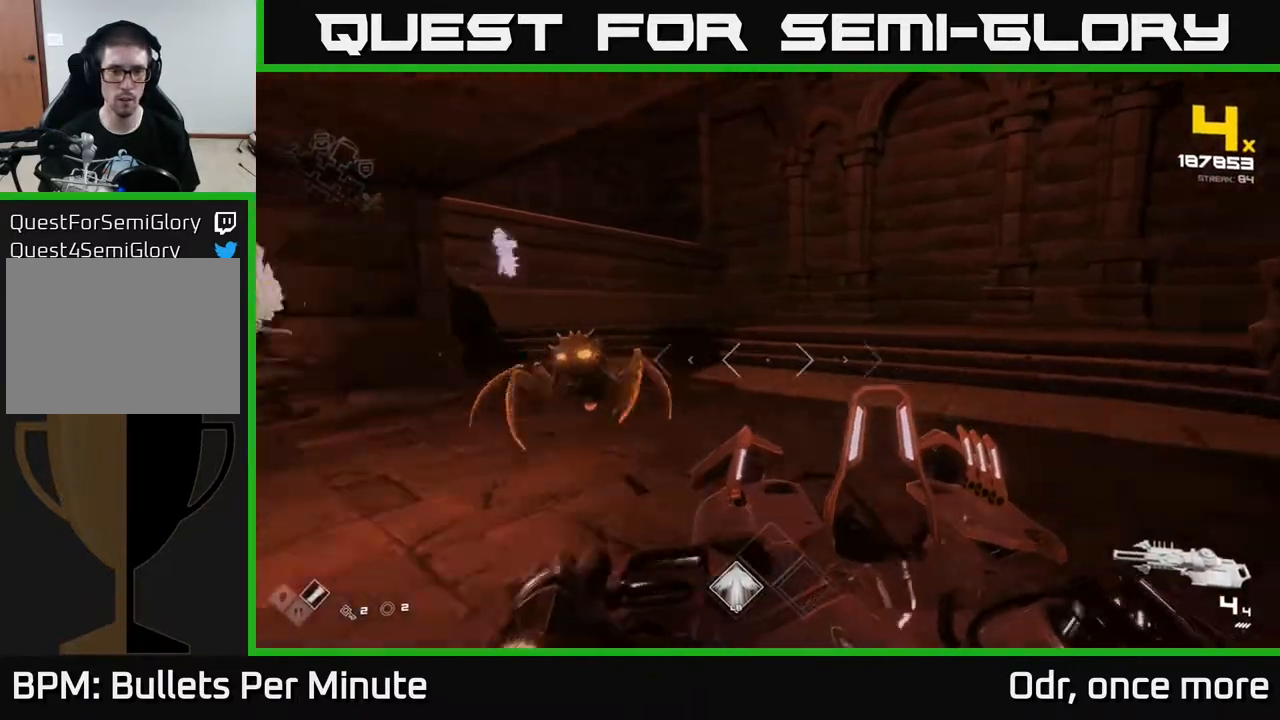
{"buttons": [], "left_stick": "right", "right_stick": "left", "events": [[17, "right_stick", "left"], [117, "left_stick", "up"], [133, "R2", "down"], [167, "left_stick", "right"], [183, "right_stick", "center"], [233, "R2", "up"], [400, "right_stick", "left"]]}
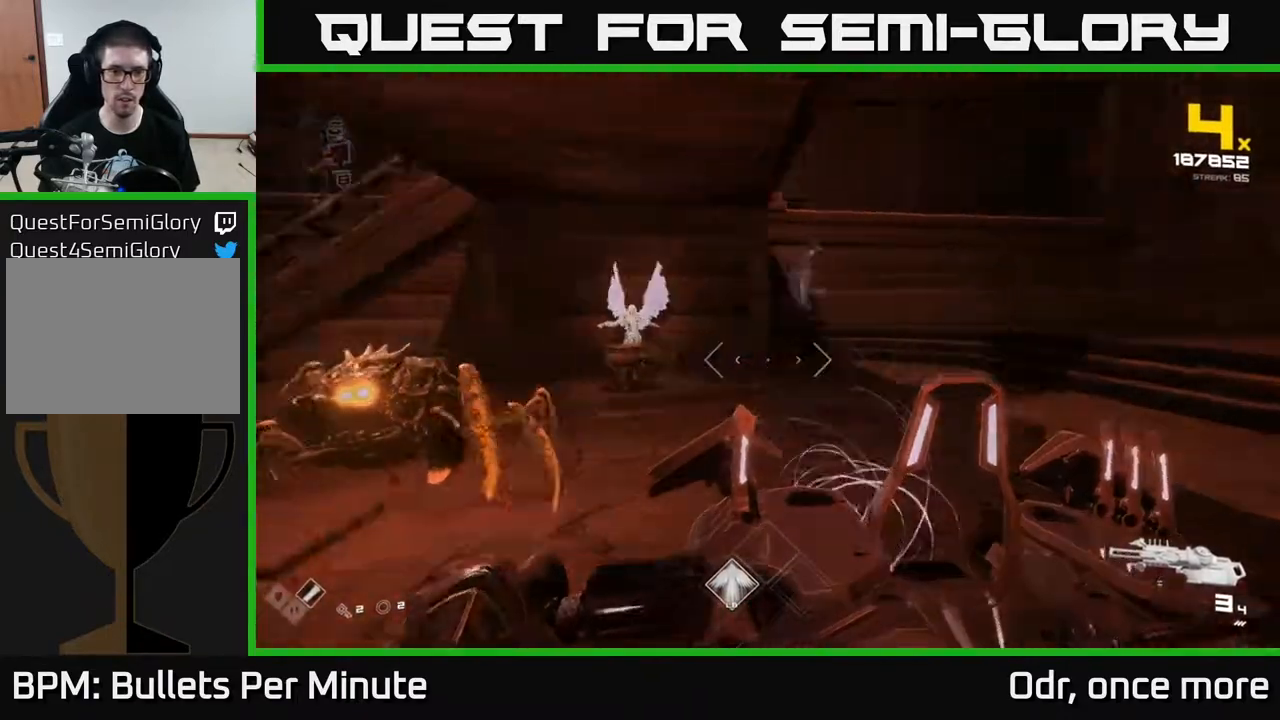
{"buttons": [], "left_stick": "down-right", "right_stick": "center", "events": [[167, "left_stick", "down-right"], [400, "R2", "down"], [500, "R2", "up"], [500, "right_stick", "center"]]}
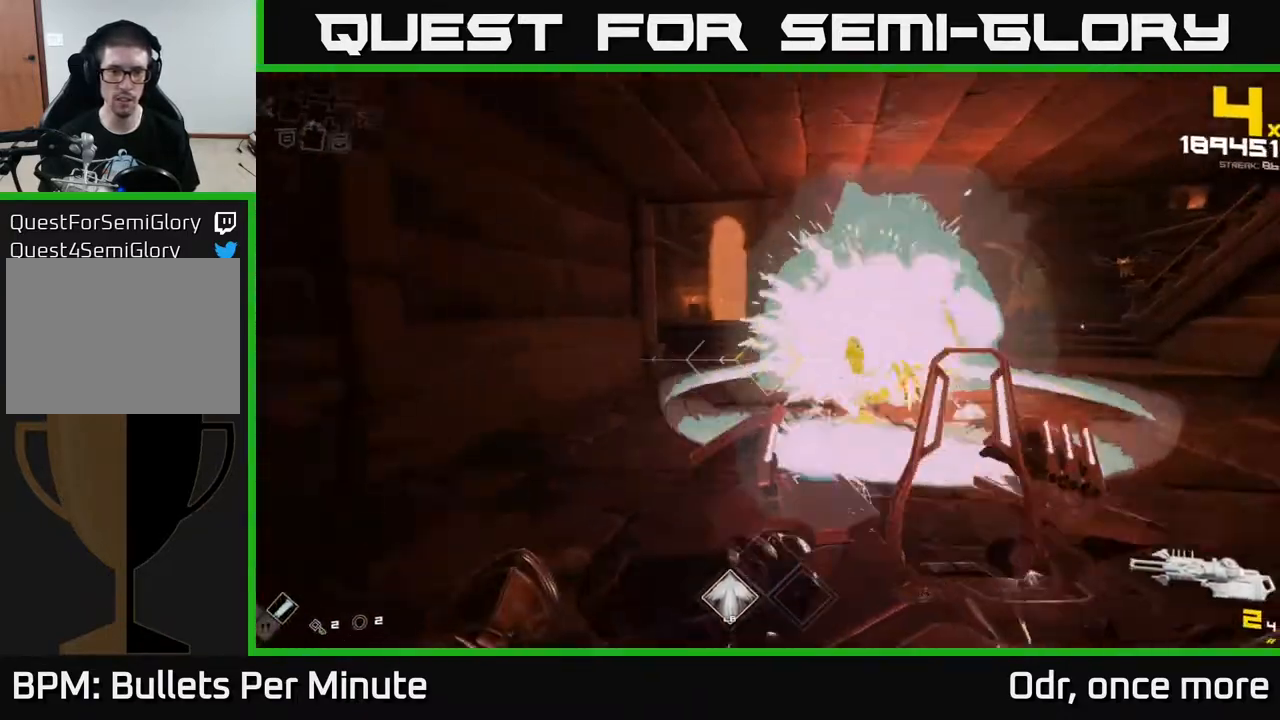
{"buttons": [], "left_stick": "down-right", "right_stick": "center", "events": [[317, "right_stick", "right"], [417, "right_stick", "center"]]}
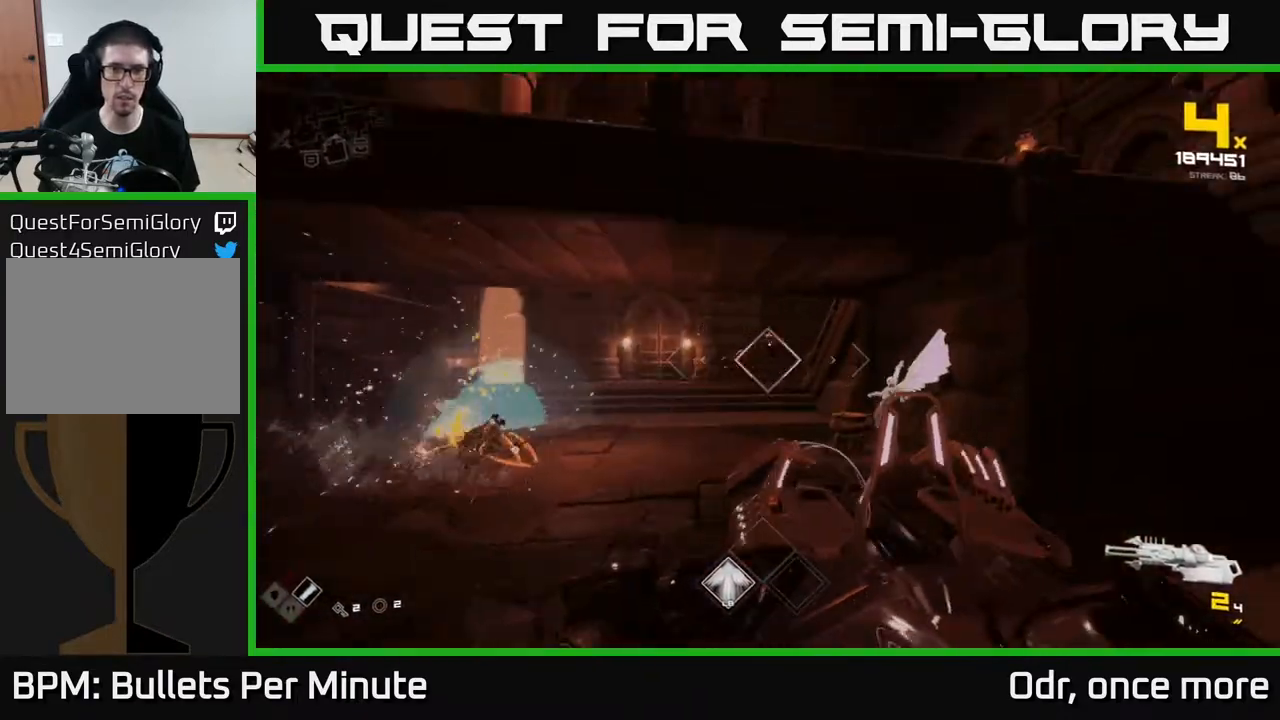
{"buttons": [], "left_stick": "left", "right_stick": "center", "events": [[100, "A", "down"], [217, "A", "up"], [233, "left_stick", "center"], [383, "A", "down"], [450, "left_stick", "left"], [467, "A", "up"]]}
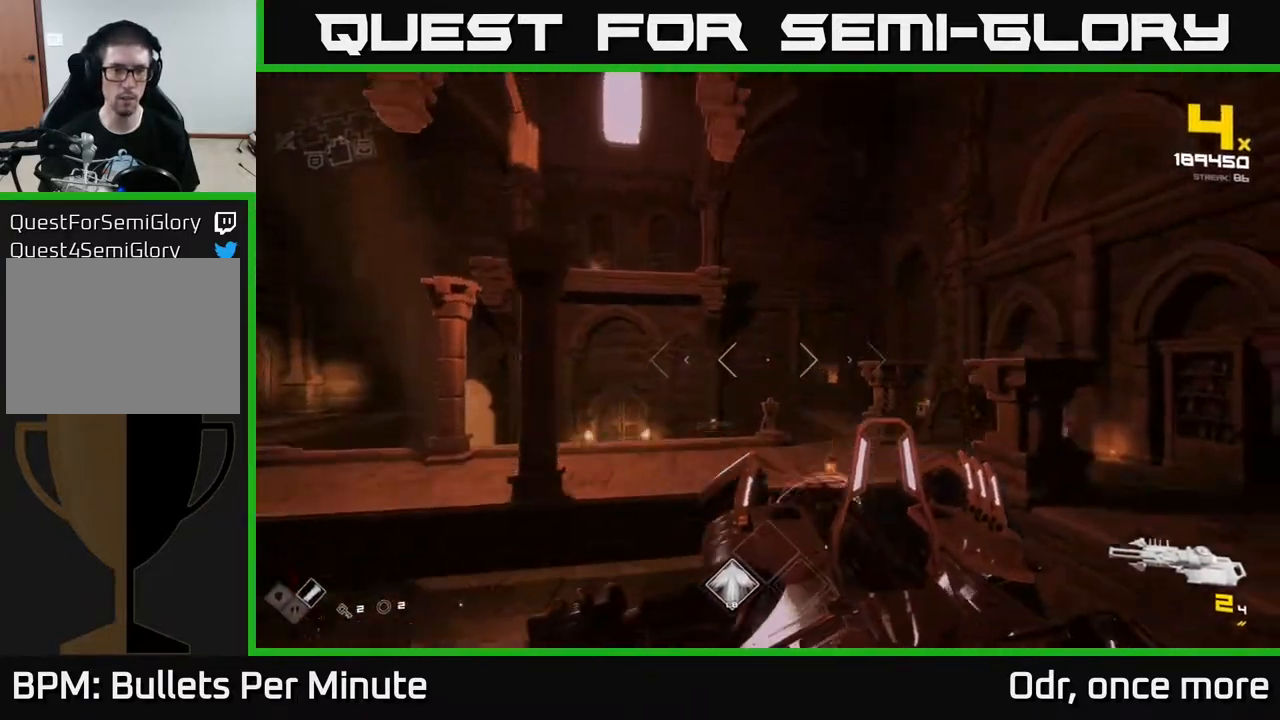
{"buttons": [], "left_stick": "up-left", "right_stick": "down-right", "events": [[17, "left_stick", "up-left"], [50, "right_stick", "down-left"], [117, "left_stick", "up"], [217, "R2", "down"], [217, "right_stick", "center"], [233, "left_stick", "up-right"], [350, "R2", "up"], [417, "left_stick", "up-left"], [483, "right_stick", "down-right"]]}
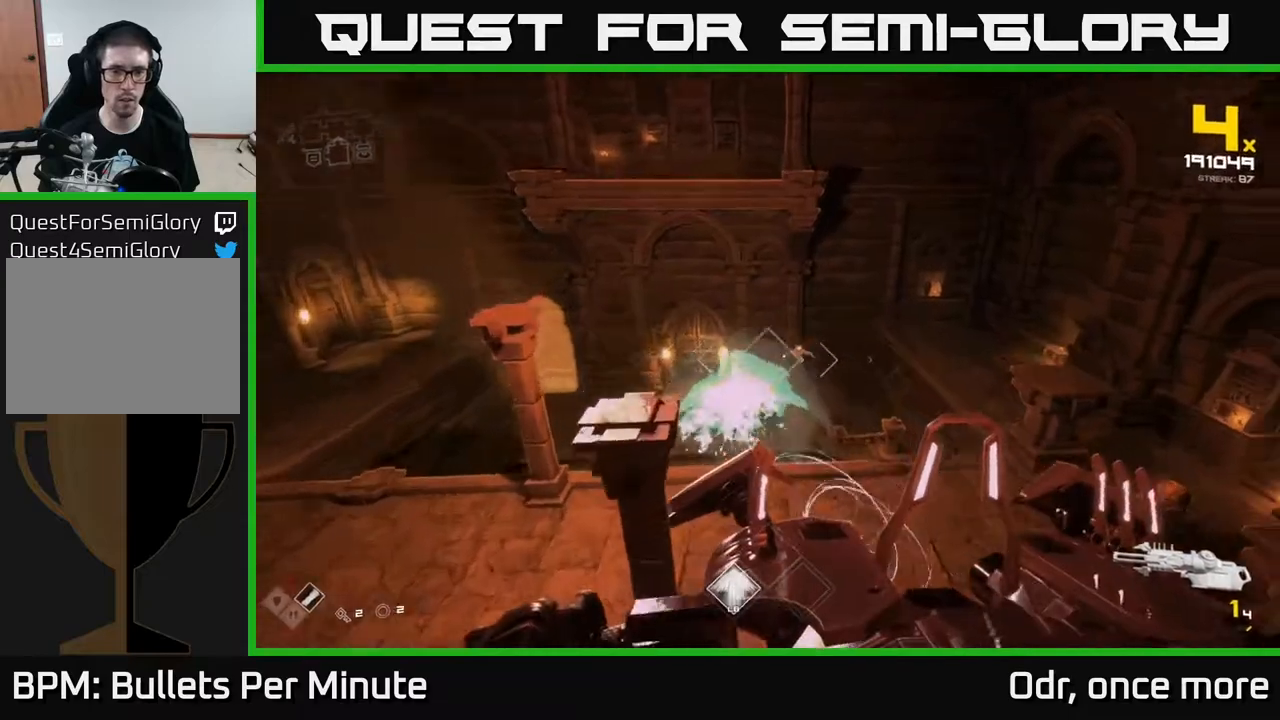
{"buttons": [], "left_stick": "up-left", "right_stick": "center", "events": [[50, "left_stick", "up"], [67, "right_stick", "center"], [300, "left_stick", "up-left"], [350, "R2", "down"], [467, "R2", "up"]]}
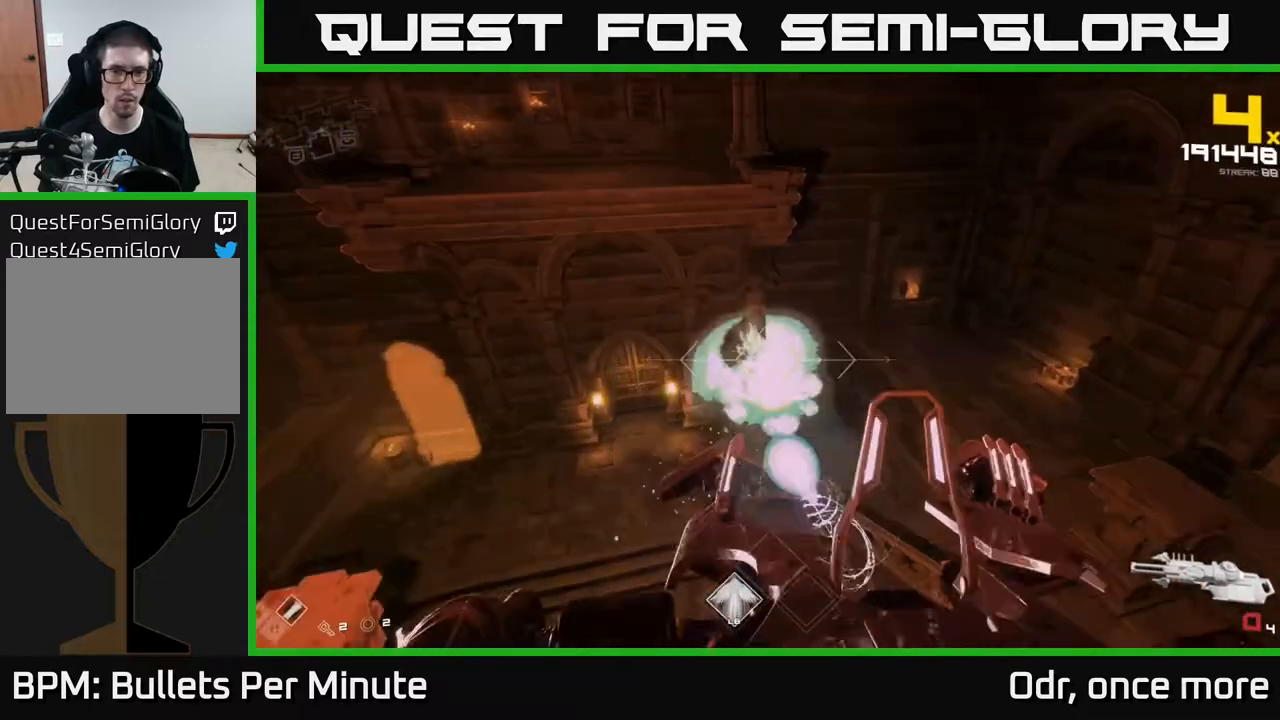
{"buttons": [], "left_stick": "up-left", "right_stick": "right", "events": [[167, "right_stick", "right"], [200, "R1", "down"], [300, "R1", "up"]]}
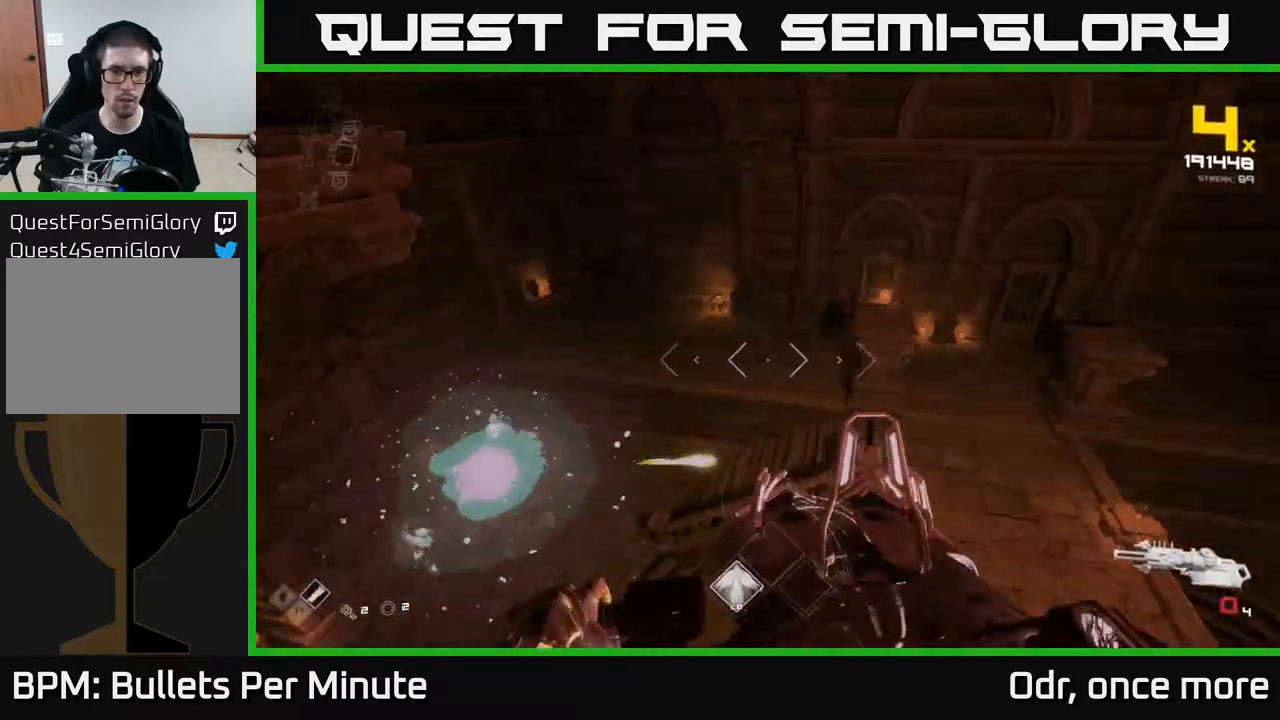
{"buttons": [], "left_stick": "left", "right_stick": "right", "events": [[117, "left_stick", "left"], [367, "R1", "down"], [500, "R1", "up"]]}
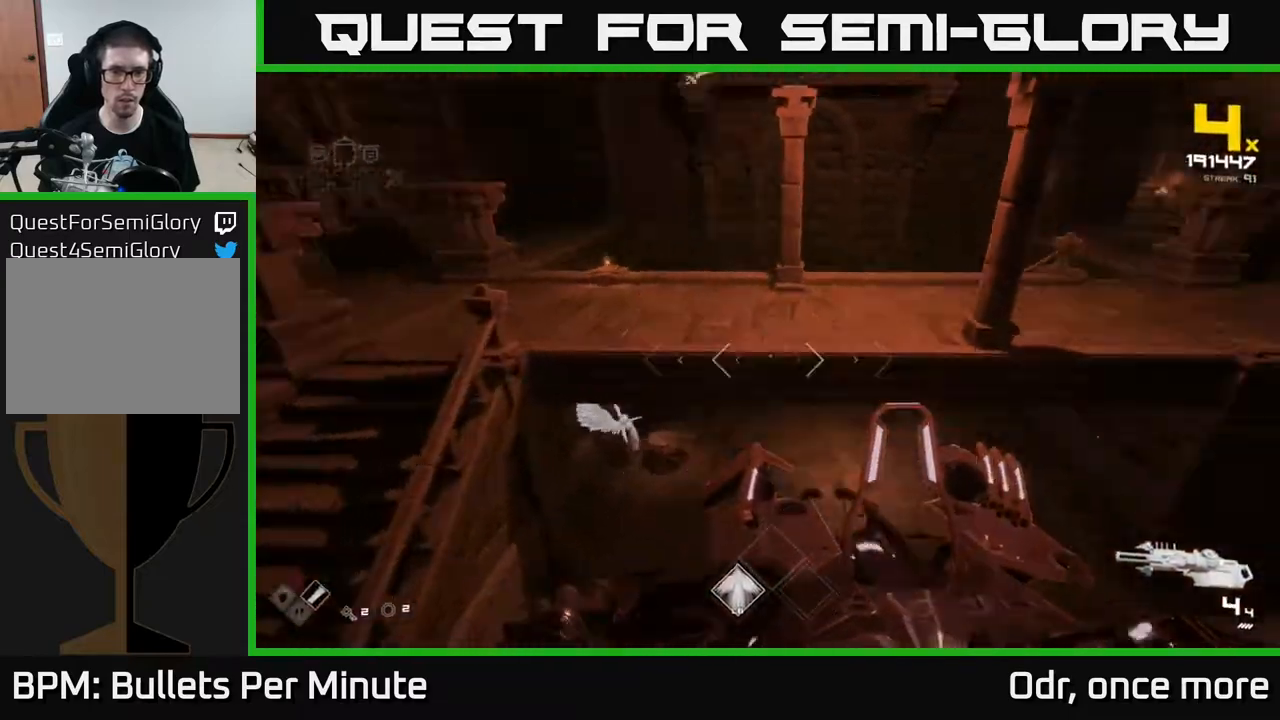
{"buttons": ["A"], "left_stick": "up-right", "right_stick": "center", "events": [[67, "right_stick", "center"], [183, "A", "down"], [300, "A", "up"], [383, "left_stick", "center"], [433, "A", "down"], [433, "left_stick", "up-right"]]}
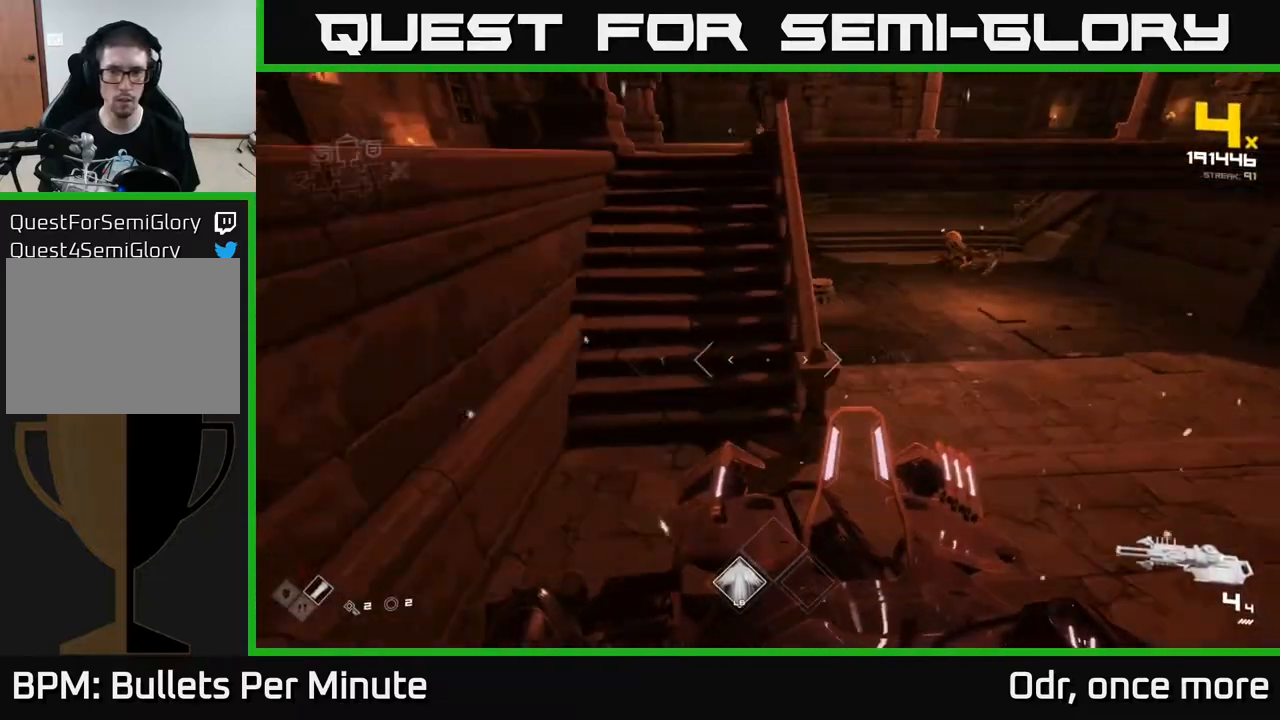
{"buttons": [], "left_stick": "up-right", "right_stick": "right", "events": [[50, "A", "up"], [100, "left_stick", "center"], [283, "right_stick", "right"], [300, "left_stick", "right"], [383, "left_stick", "up-right"]]}